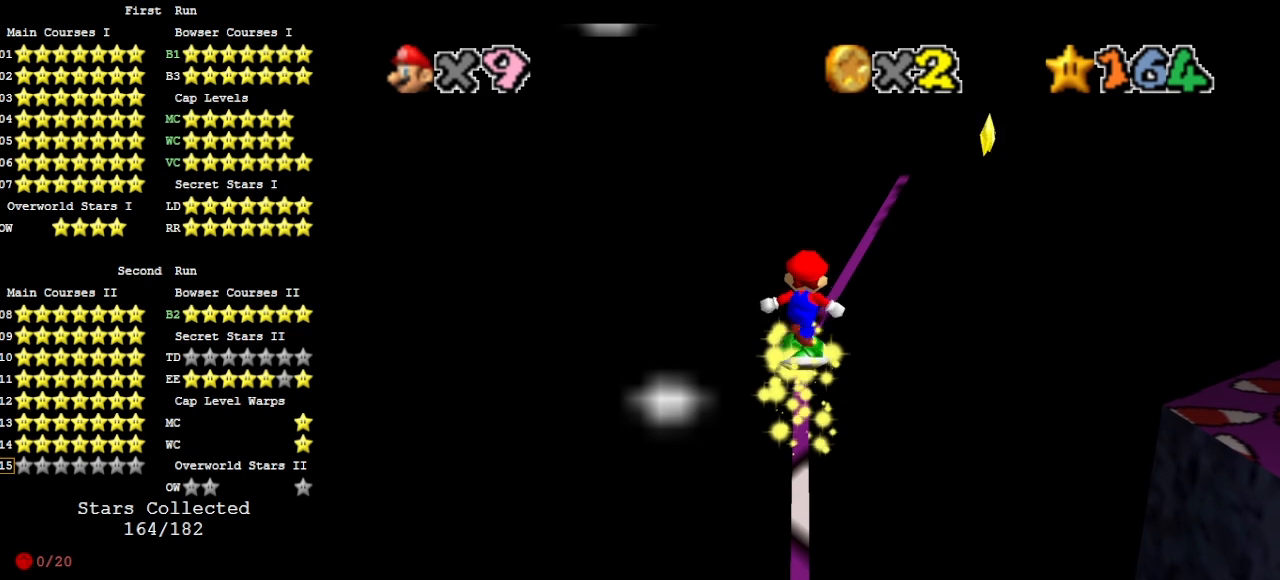
Gameplay with a controller (Nintendo layout); each line is a JSON object with the inputs held at the frame after it. "events" lists button and stick changes between this image and that frame as [ms after this image, input, new state], when the widget could be followed in between. Not read: L3 R3 START.
{"buttons": [], "left_stick": "center", "events": [[33, "left_stick", "center"], [400, "A", "down"], [433, "left_stick", "up-left"], [500, "A", "up"], [500, "left_stick", "center"]]}
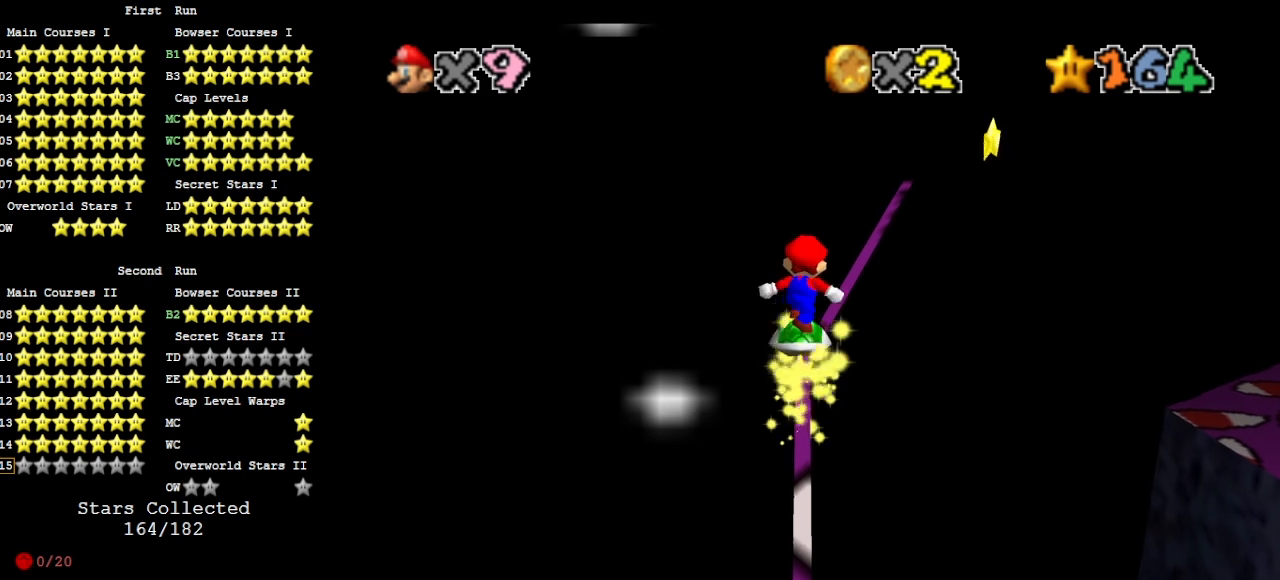
{"buttons": ["A"], "left_stick": "center", "events": [[500, "A", "down"]]}
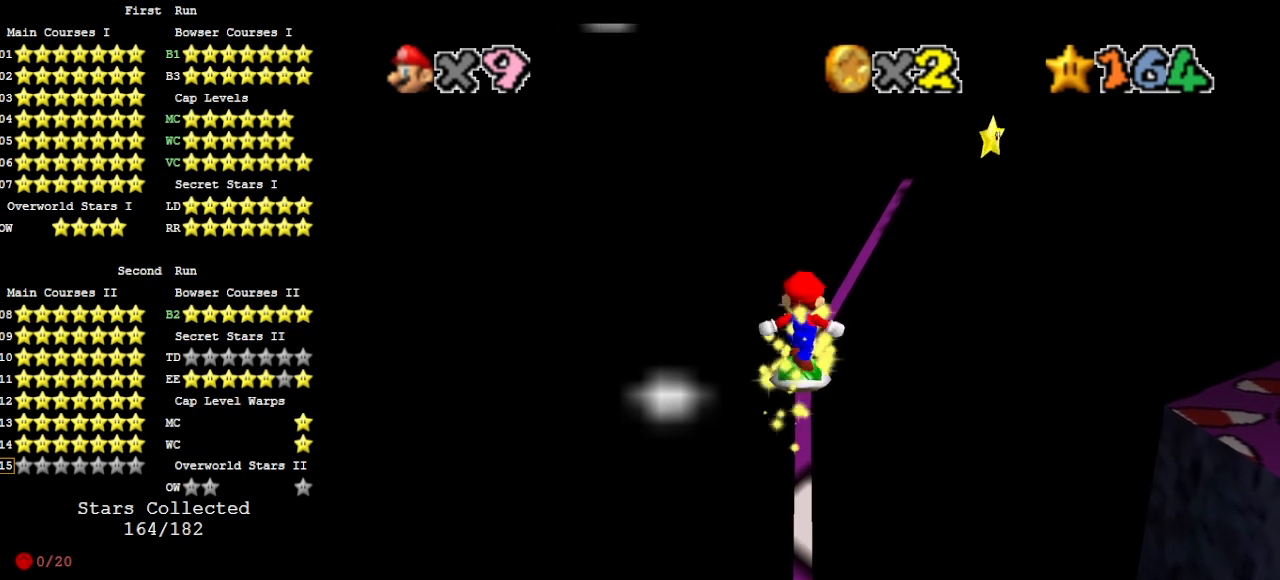
{"buttons": ["A"], "left_stick": "center", "events": [[33, "left_stick", "up"], [100, "A", "up"], [133, "left_stick", "center"], [500, "A", "down"]]}
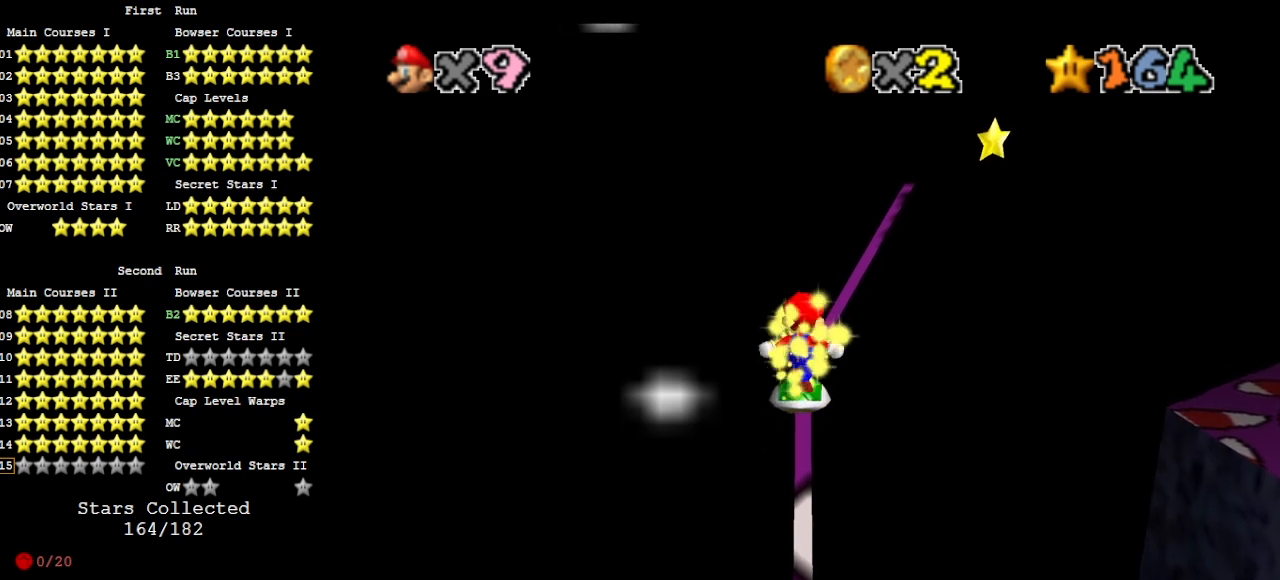
{"buttons": [], "left_stick": "center", "events": [[33, "left_stick", "up"], [100, "A", "up"], [100, "left_stick", "center"]]}
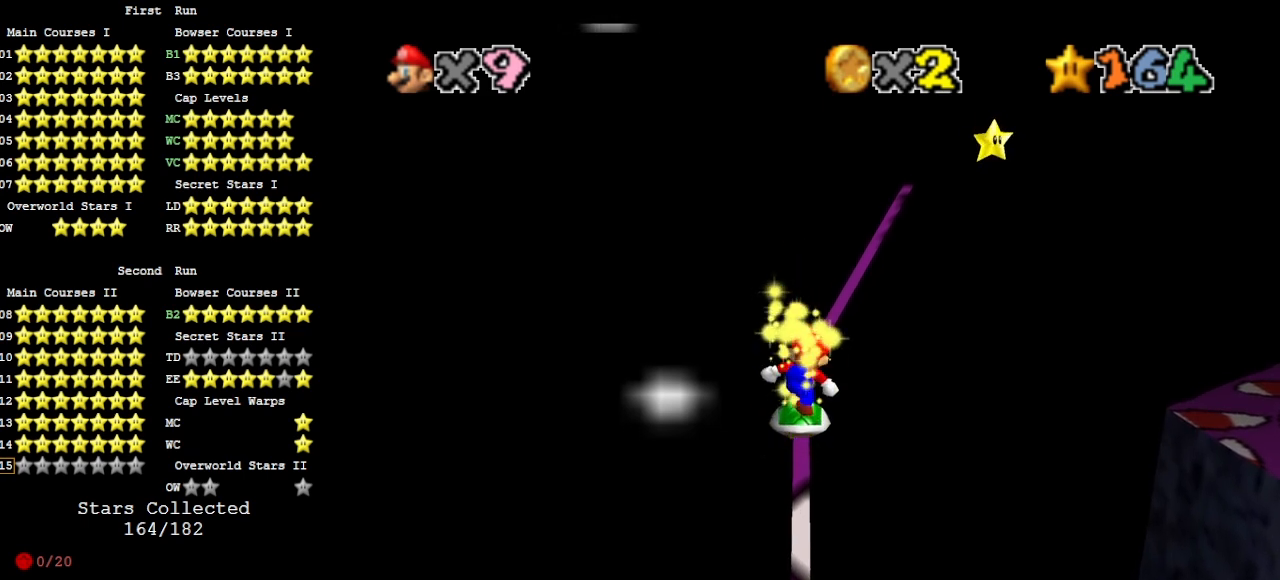
{"buttons": [], "left_stick": "center", "events": [[33, "A", "down"], [67, "left_stick", "up"], [167, "A", "up"], [200, "left_stick", "center"], [333, "C_LEFT", "down"], [433, "C_LEFT", "up"]]}
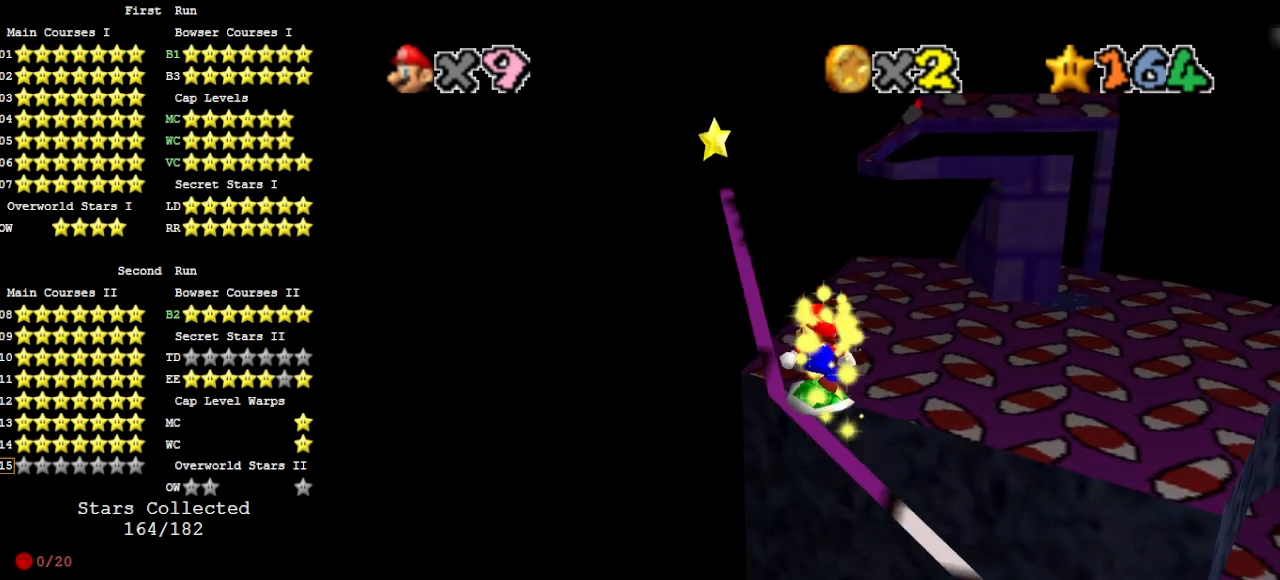
{"buttons": ["DPAD_RIGHT"], "left_stick": "center", "events": [[167, "A", "down"], [267, "A", "up"], [267, "DPAD_RIGHT", "down"]]}
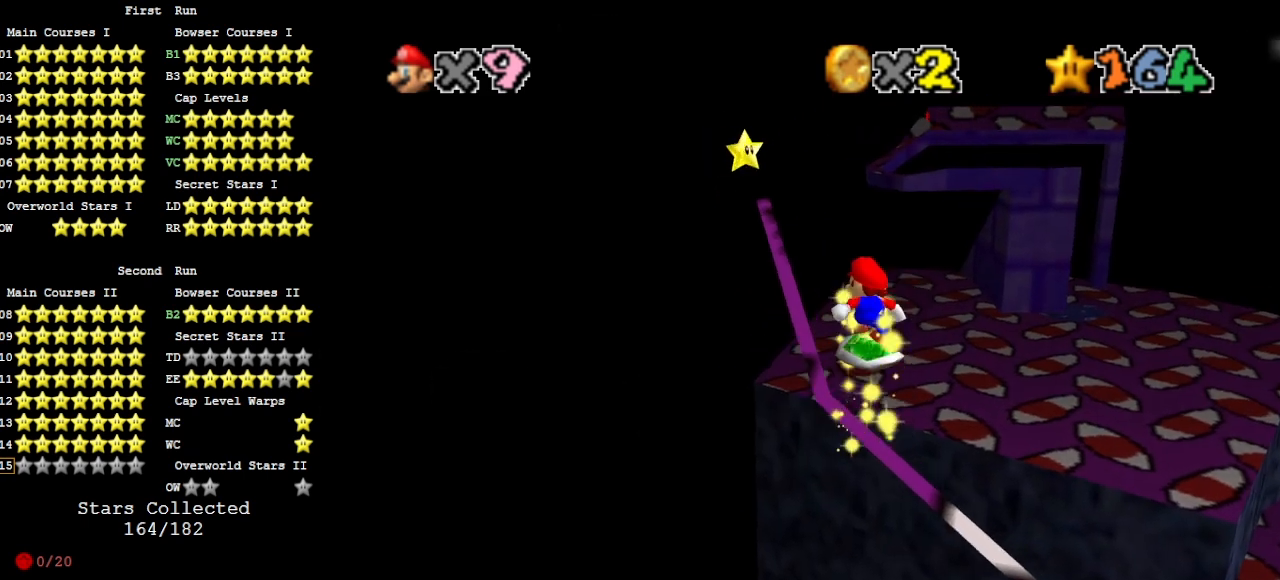
{"buttons": ["DPAD_RIGHT"], "left_stick": "center", "events": [[300, "A", "down"], [400, "A", "up"]]}
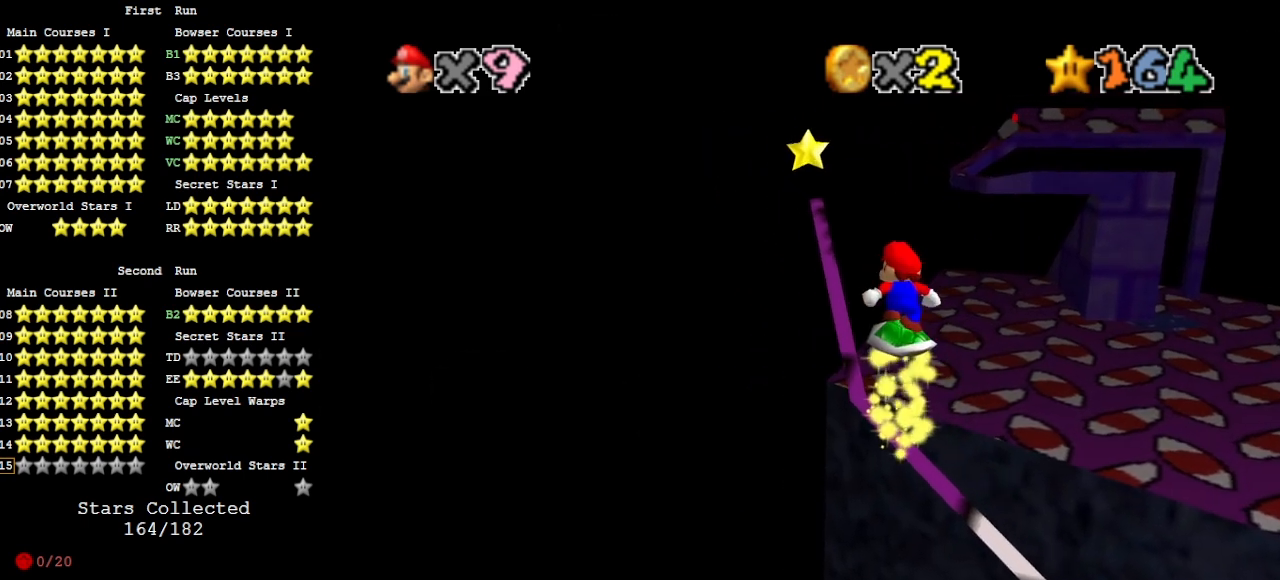
{"buttons": ["DPAD_RIGHT"], "left_stick": "center", "events": []}
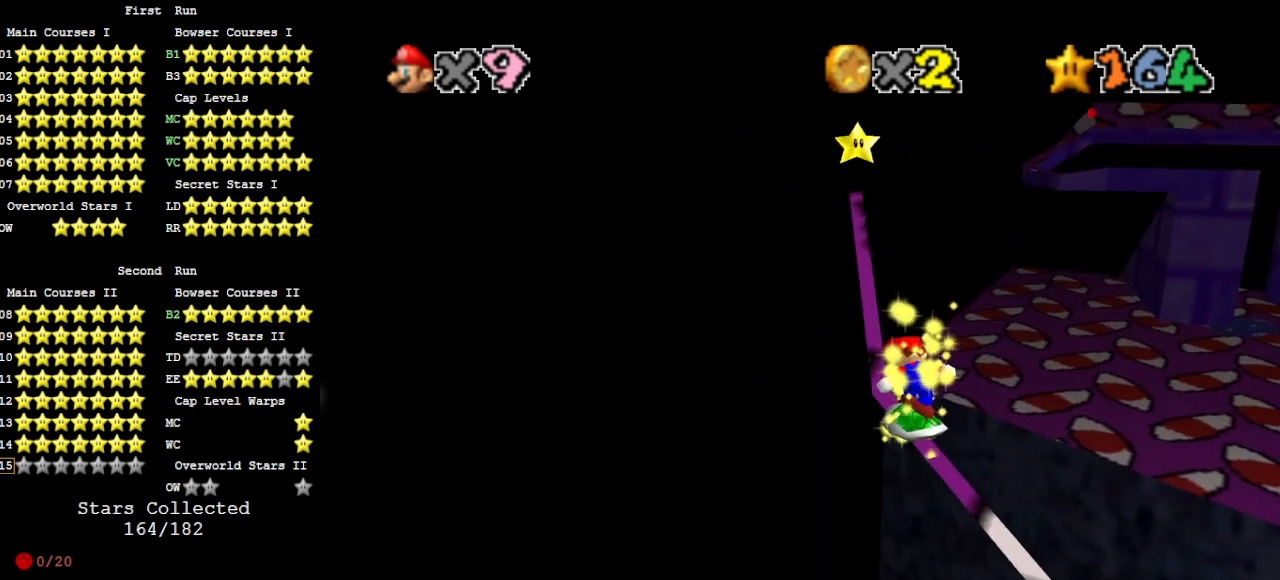
{"buttons": ["DPAD_RIGHT"], "left_stick": "center", "events": [[67, "A", "down"], [167, "A", "up"]]}
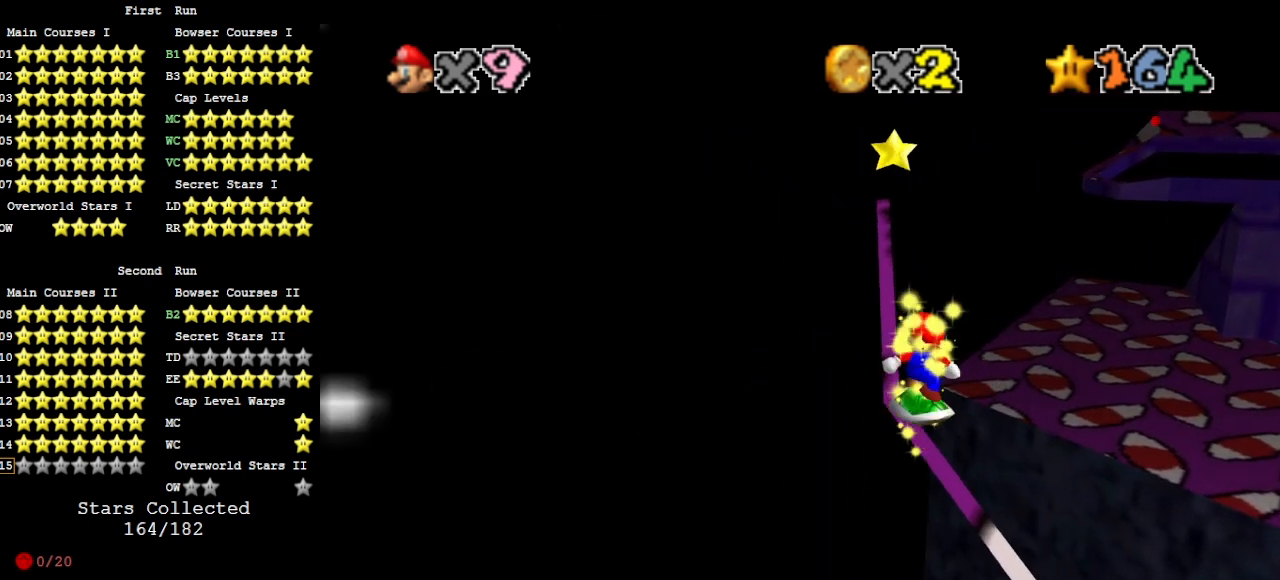
{"buttons": ["DPAD_RIGHT"], "left_stick": "center", "events": [[200, "A", "down"], [267, "A", "up"]]}
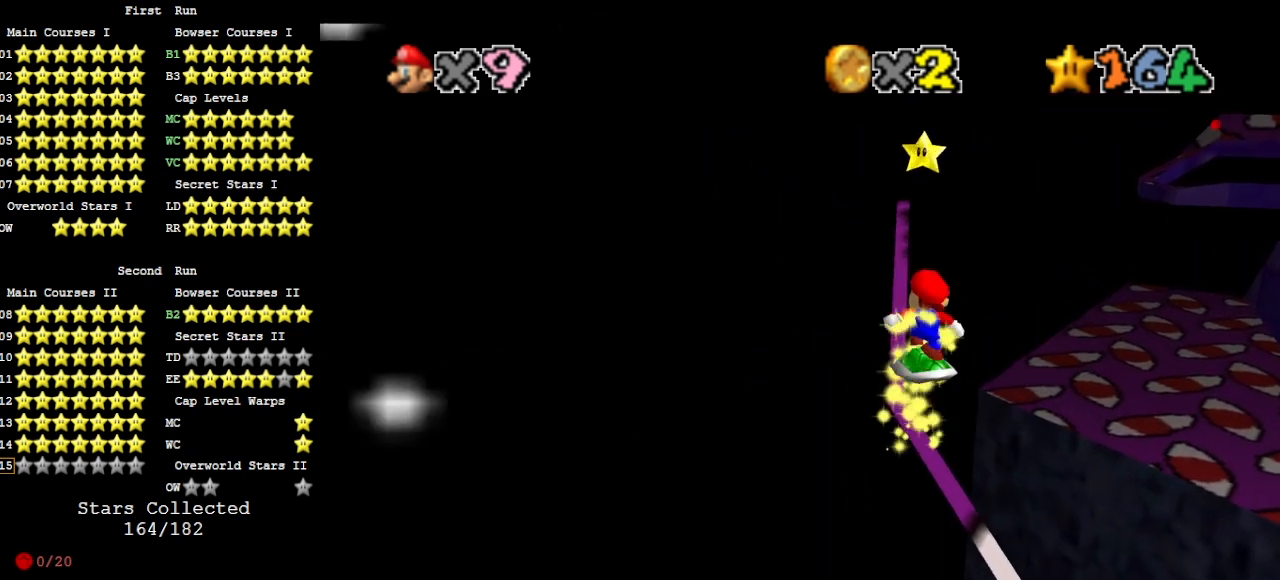
{"buttons": [], "left_stick": "center", "events": [[67, "DPAD_RIGHT", "up"], [267, "A", "down"], [400, "A", "up"]]}
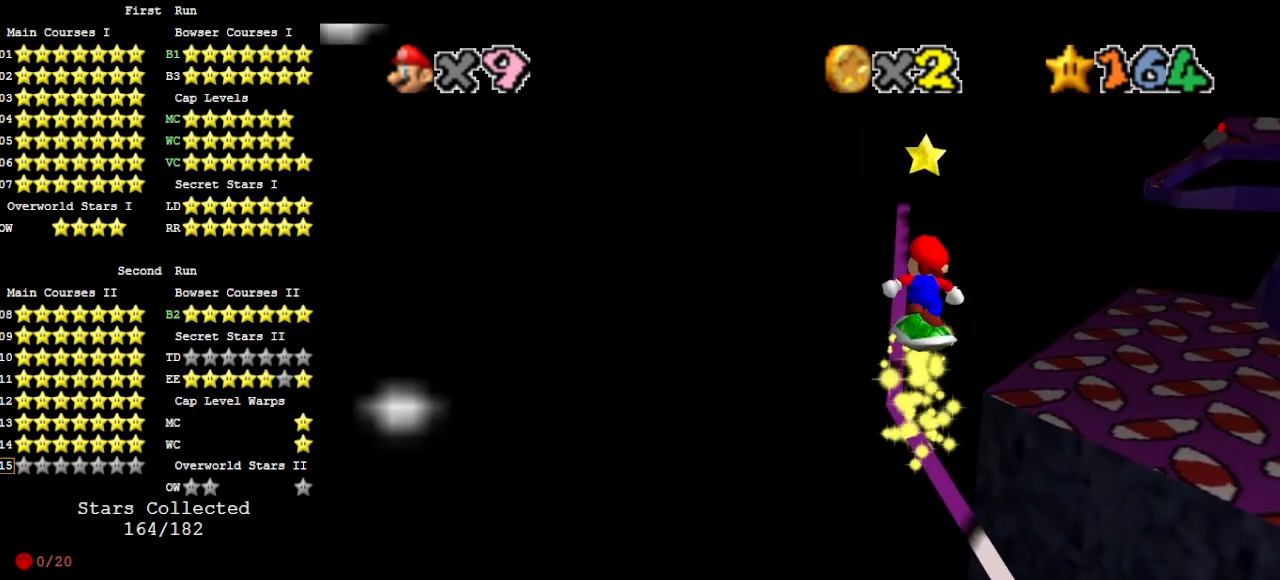
{"buttons": [], "left_stick": "center", "events": [[400, "A", "down"], [467, "A", "up"]]}
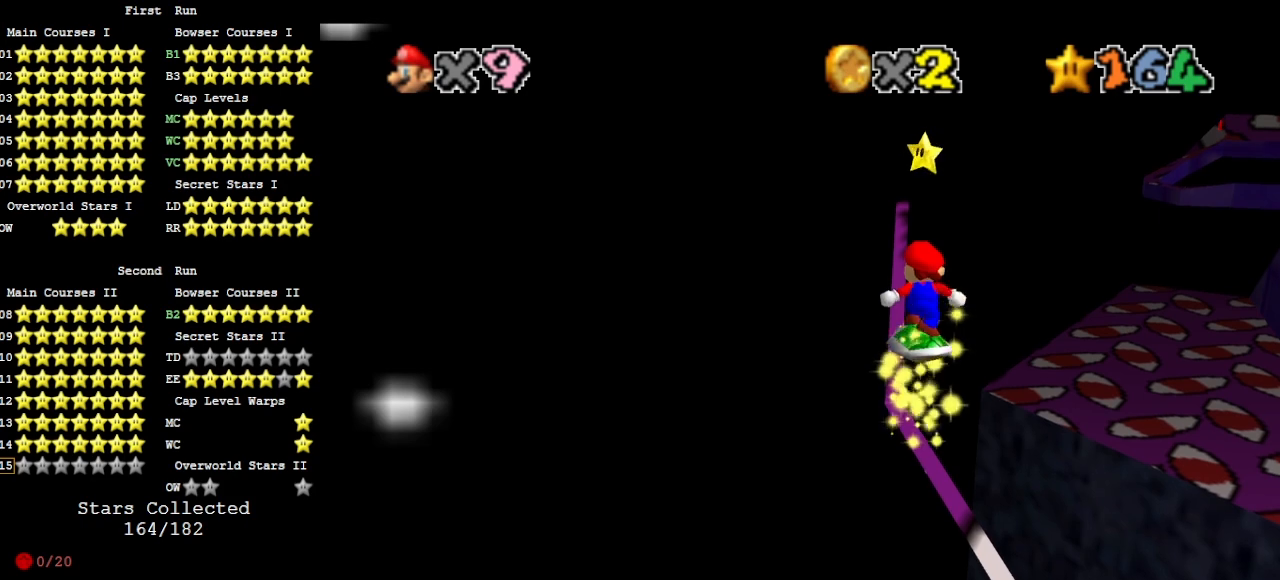
{"buttons": ["A"], "left_stick": "center", "events": [[433, "A", "down"]]}
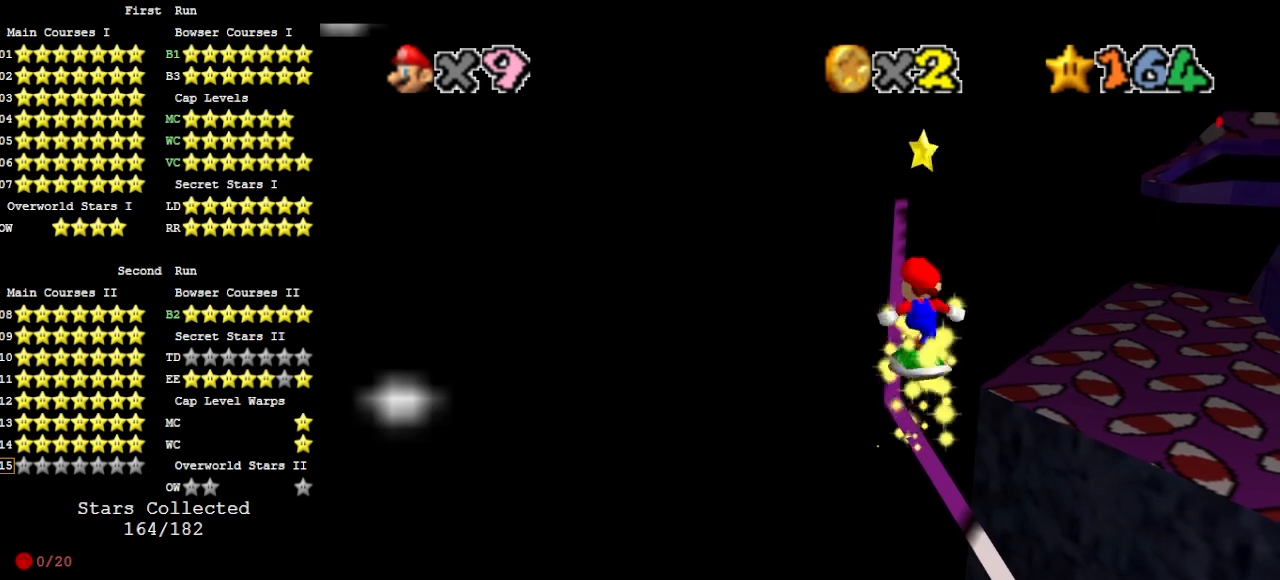
{"buttons": ["A"], "left_stick": "center", "events": [[67, "A", "up"], [500, "A", "down"]]}
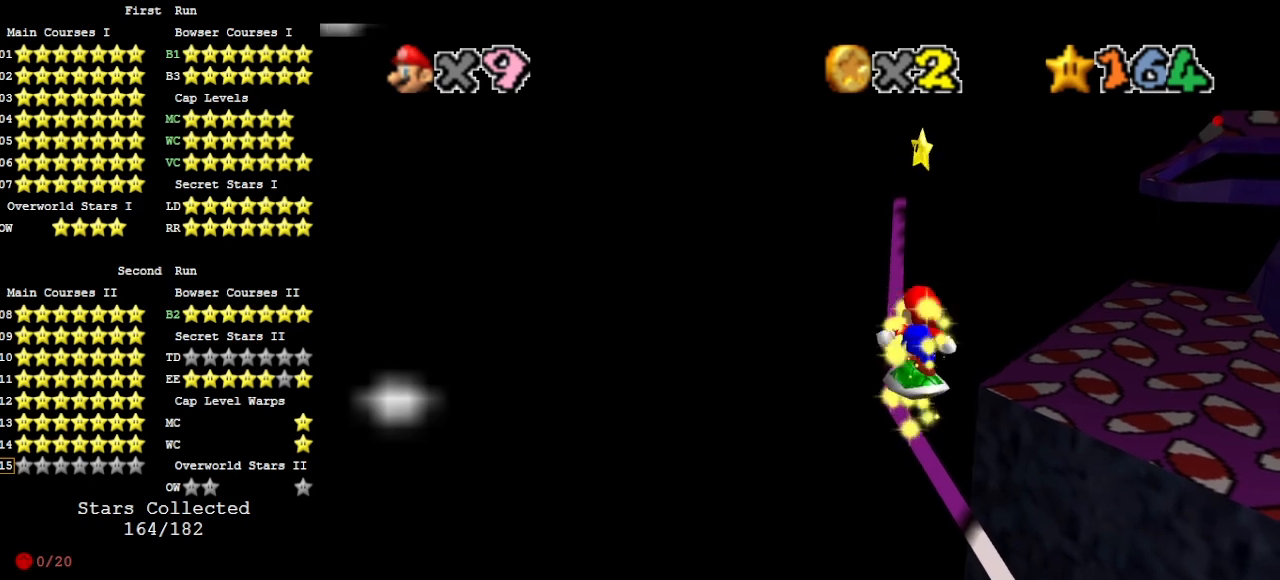
{"buttons": [], "left_stick": "center", "events": [[100, "A", "up"]]}
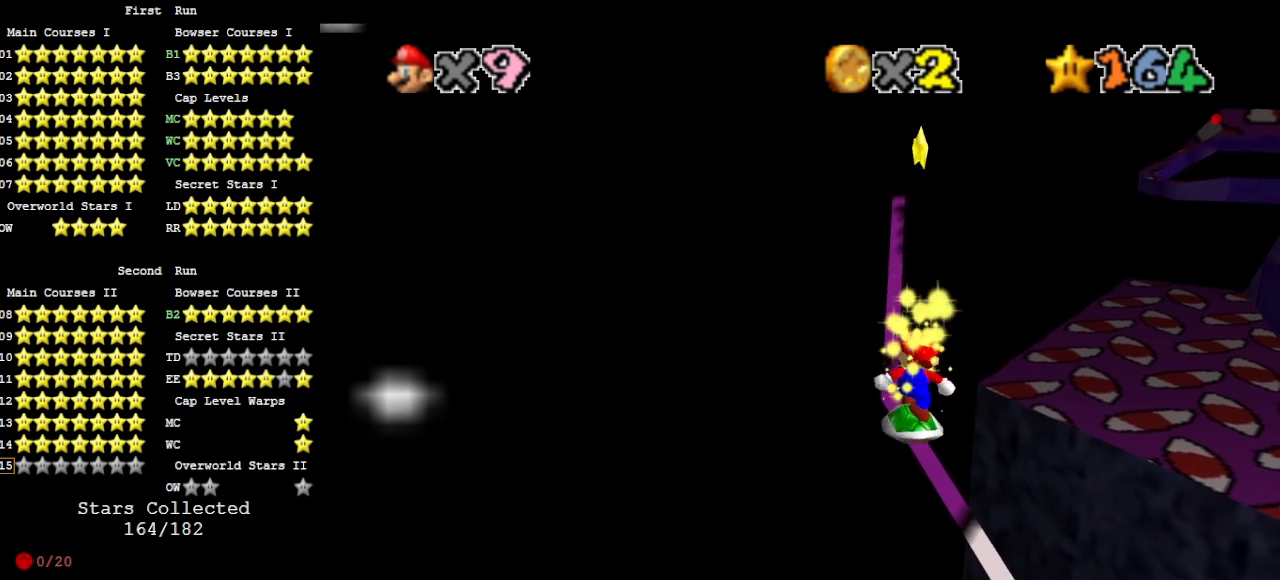
{"buttons": [], "left_stick": "up", "events": [[67, "A", "down"], [133, "A", "up"], [500, "left_stick", "up"]]}
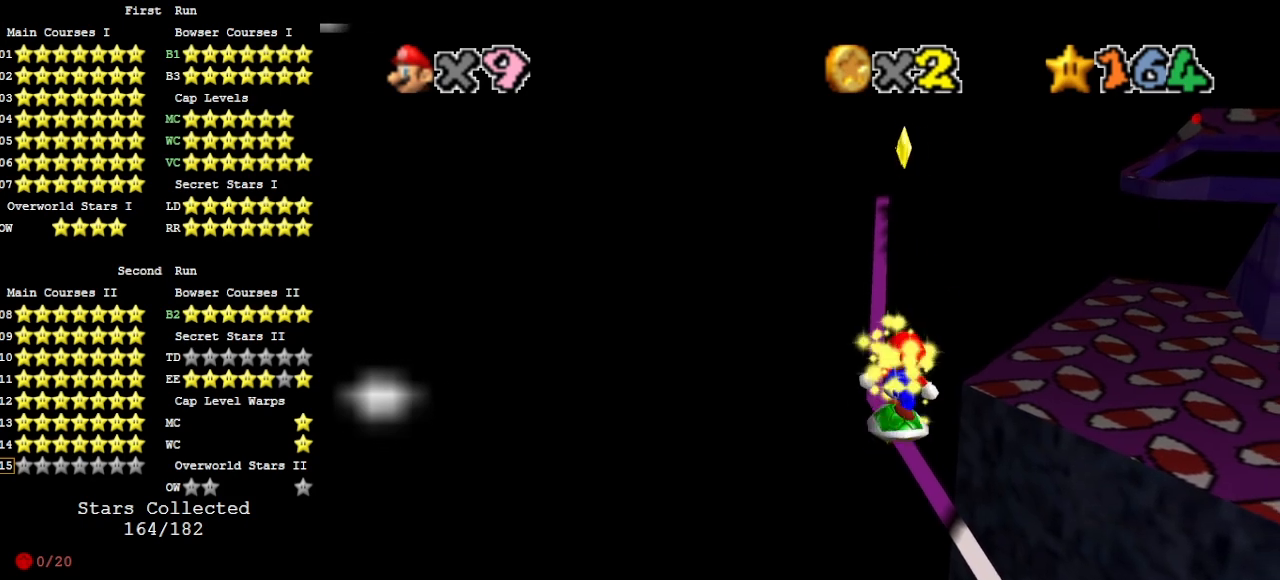
{"buttons": ["A"], "left_stick": "up-left", "events": [[133, "A", "down"], [400, "left_stick", "up-left"]]}
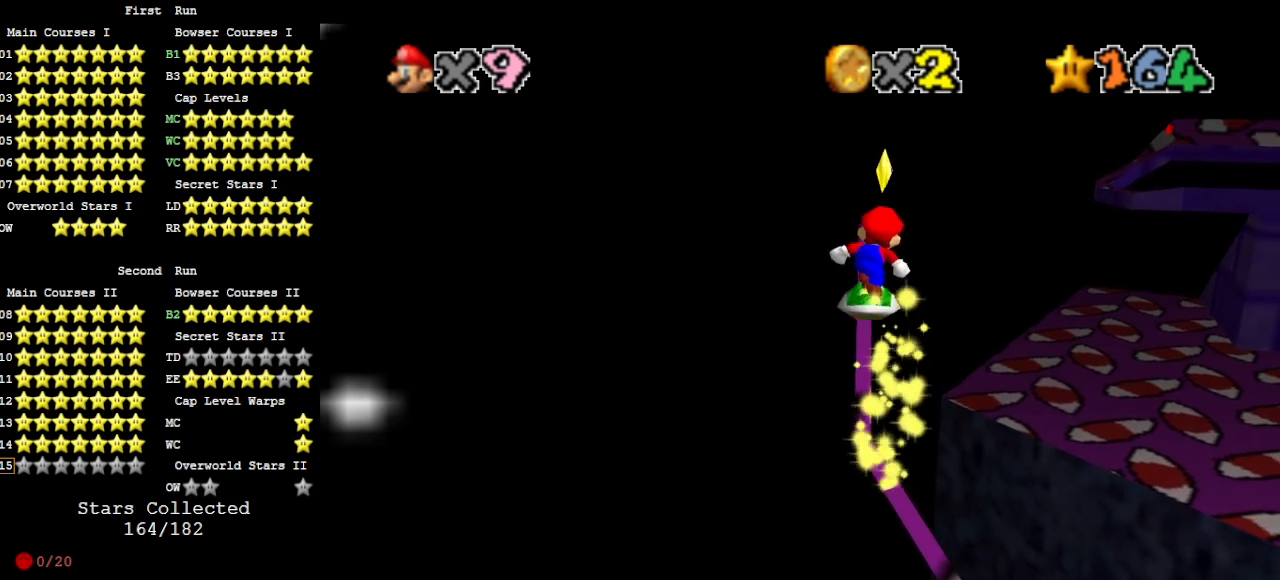
{"buttons": ["A"], "left_stick": "down", "events": [[100, "left_stick", "center"], [200, "A", "up"], [367, "A", "down"], [400, "left_stick", "down"]]}
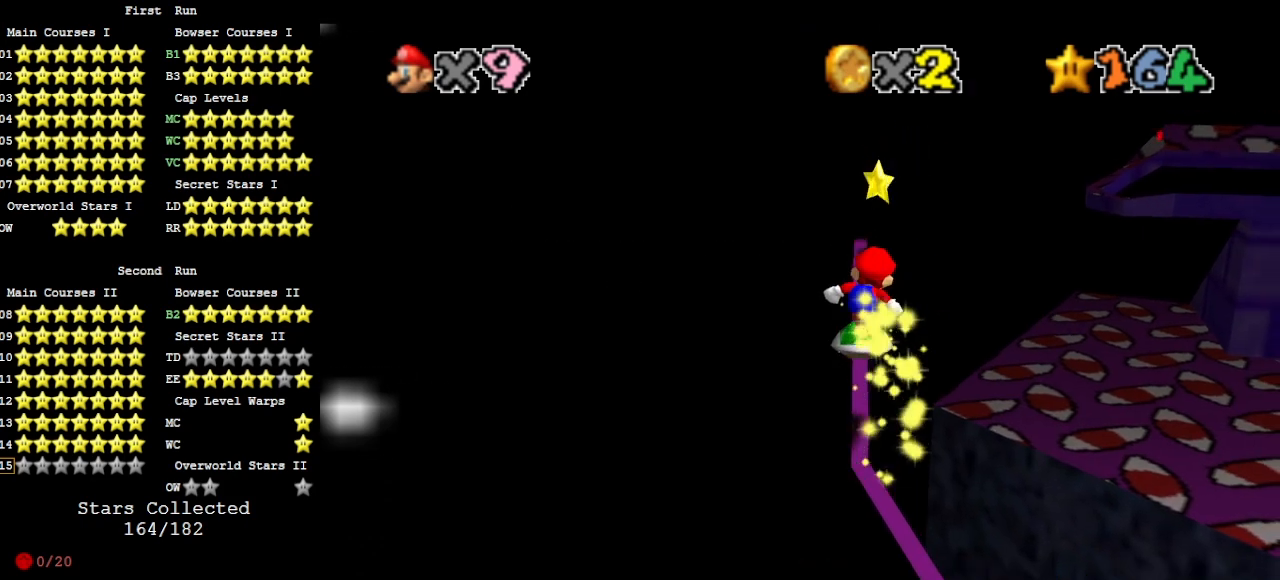
{"buttons": ["A"], "left_stick": "center", "events": [[33, "left_stick", "center"], [133, "A", "up"], [333, "A", "down"]]}
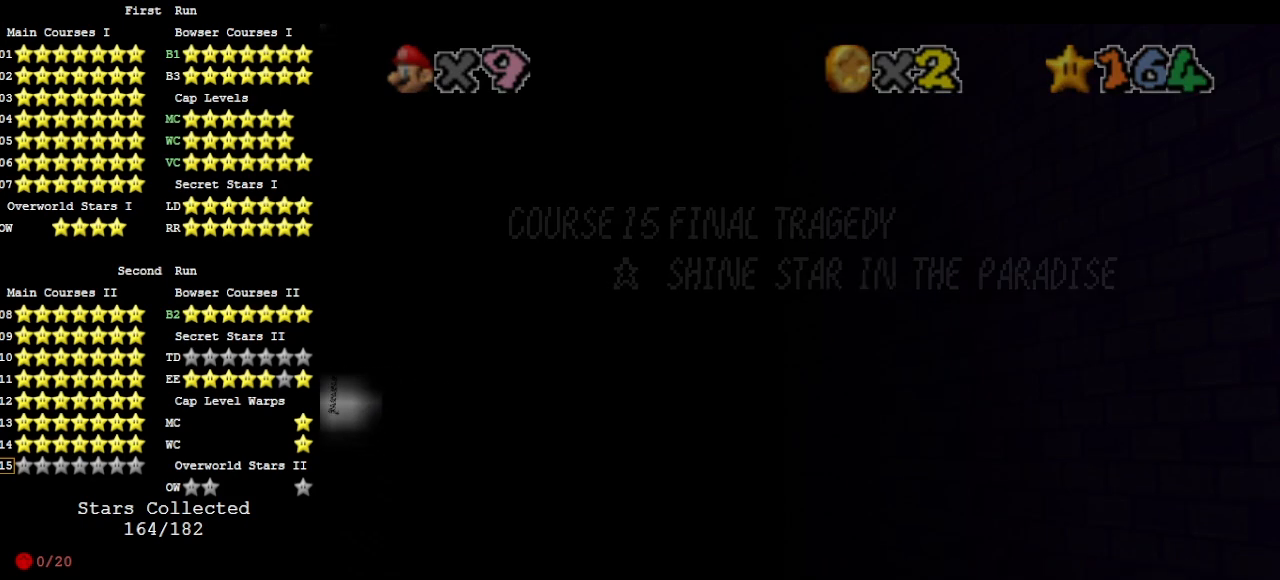
{"buttons": ["A"], "left_stick": "center", "events": [[33, "A", "up"], [300, "A", "down"], [400, "A", "up"], [467, "A", "down"]]}
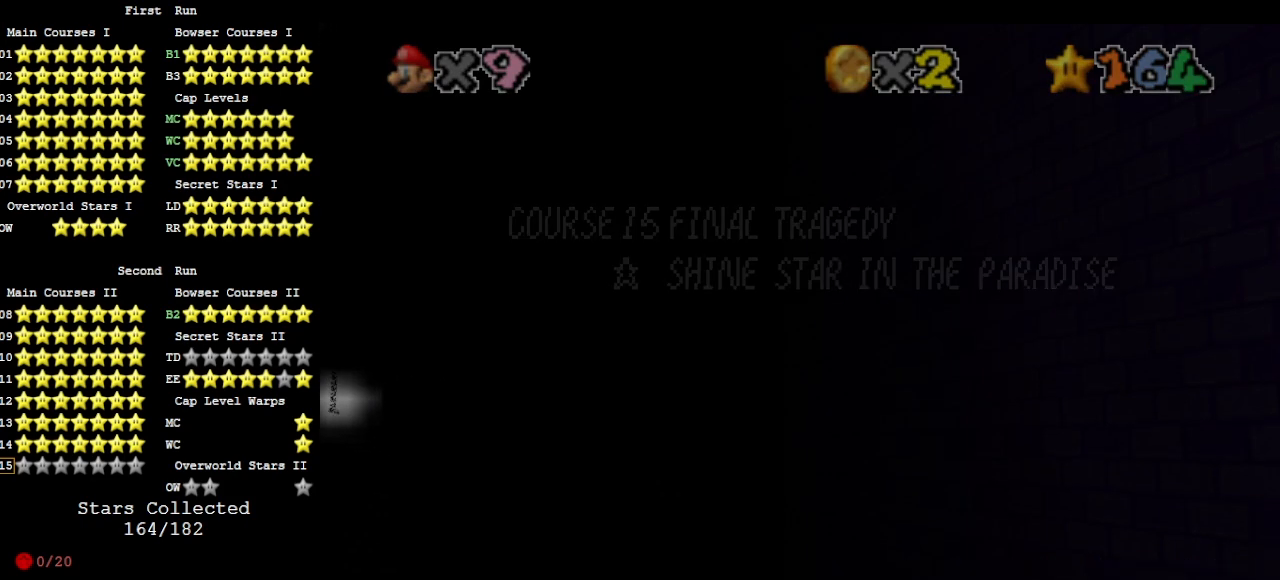
{"buttons": ["A"], "left_stick": "down", "events": [[100, "A", "up"], [333, "A", "down"], [400, "left_stick", "down"]]}
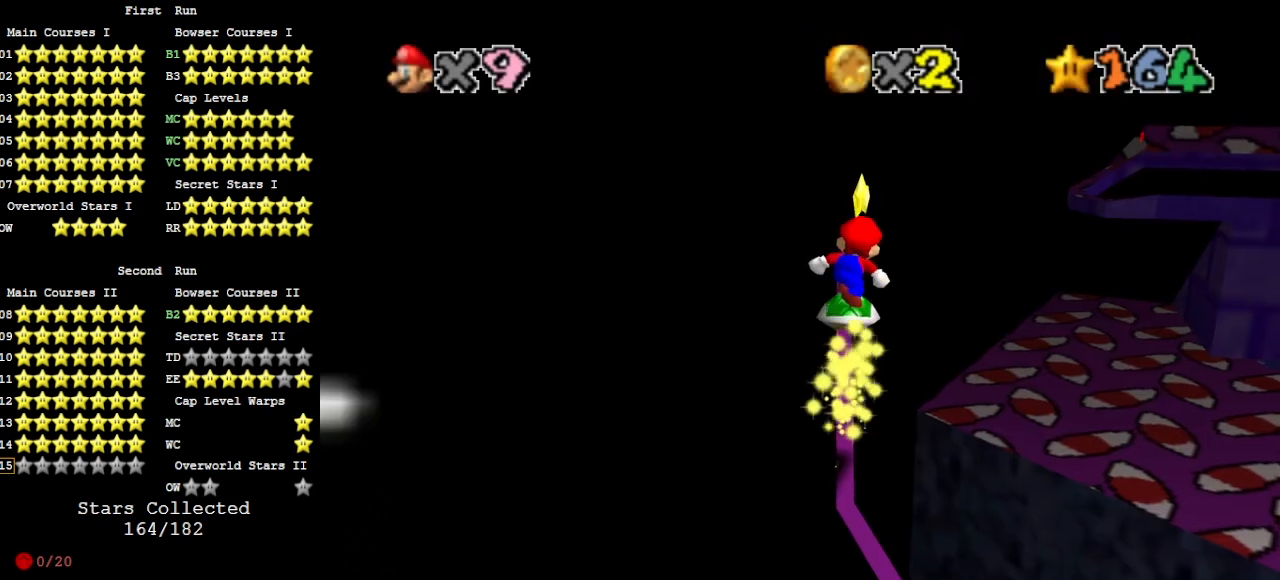
{"buttons": [], "left_stick": "center", "events": [[67, "left_stick", "center"], [333, "A", "up"]]}
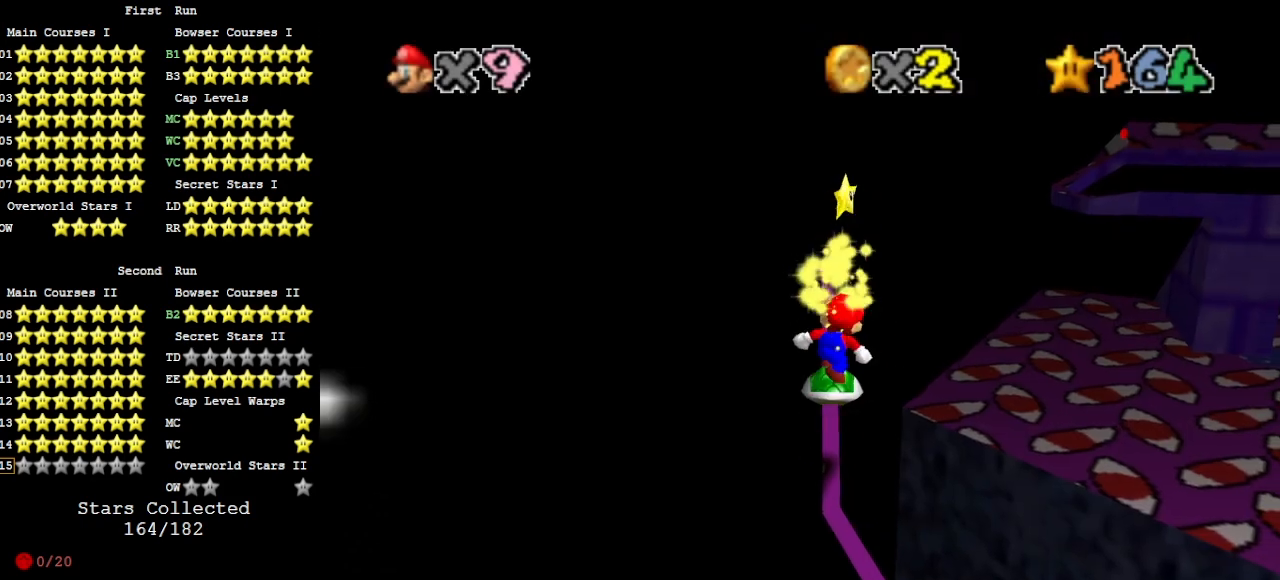
{"buttons": [], "left_stick": "center", "events": [[167, "A", "down"], [200, "A", "up"], [233, "left_stick", "down-left"], [300, "left_stick", "center"]]}
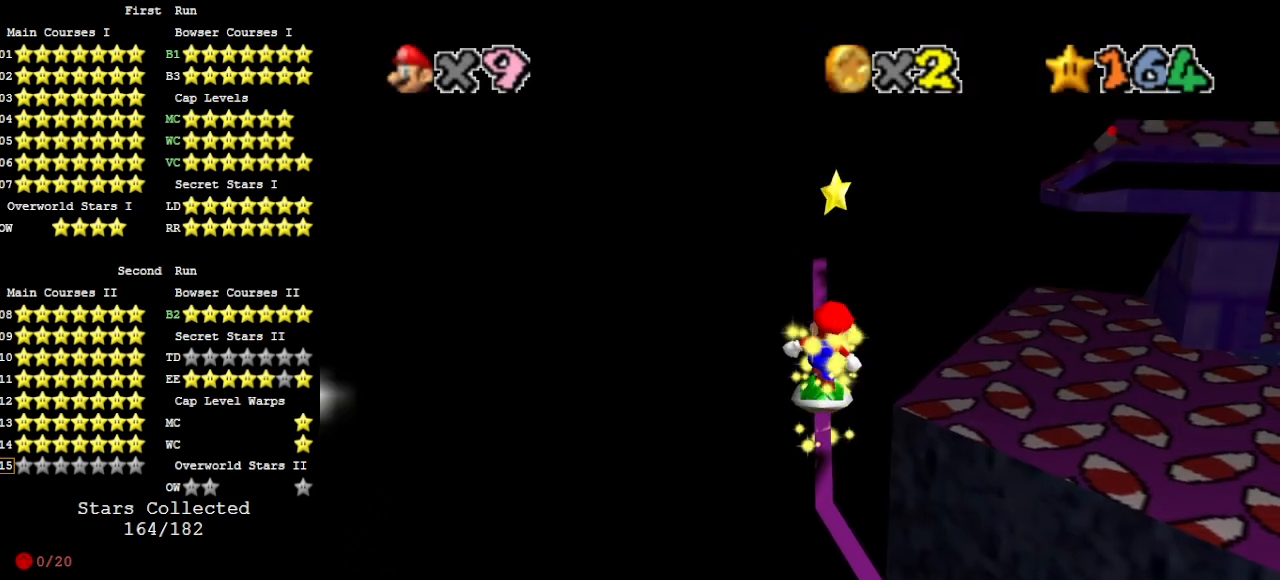
{"buttons": [], "left_stick": "center", "events": [[200, "A", "down"], [267, "A", "up"], [300, "DPAD_RIGHT", "down"], [400, "DPAD_RIGHT", "up"]]}
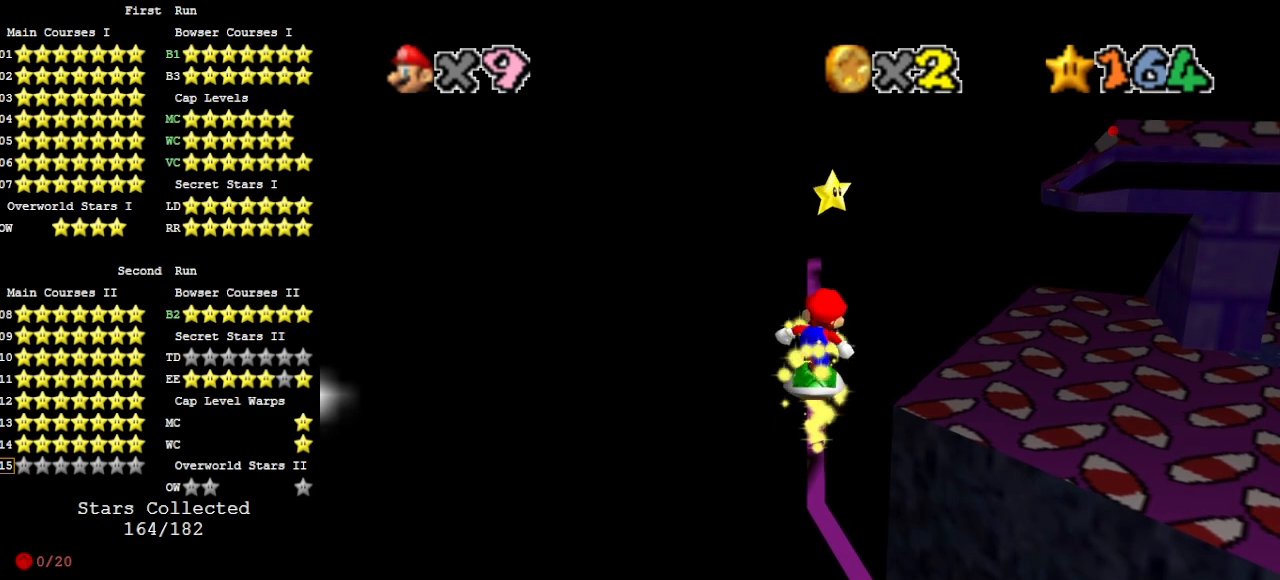
{"buttons": [], "left_stick": "center", "events": [[233, "A", "down"], [267, "DPAD_RIGHT", "down"], [300, "A", "up"], [333, "DPAD_RIGHT", "up"]]}
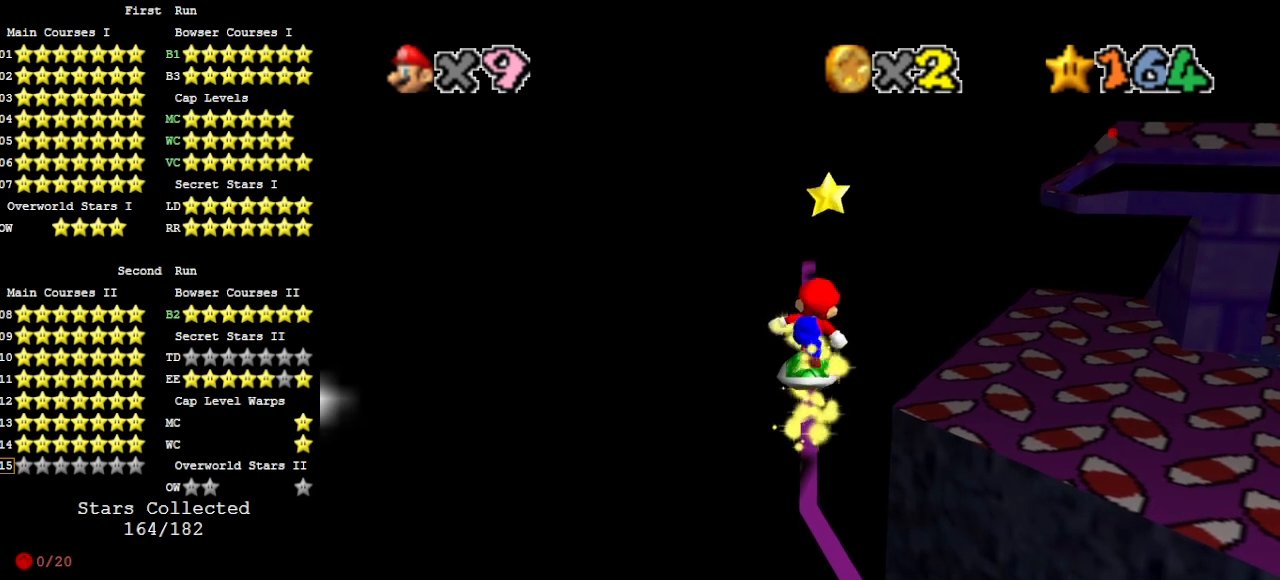
{"buttons": [], "left_stick": "up", "events": [[100, "left_stick", "up"], [400, "A", "down"], [500, "A", "up"]]}
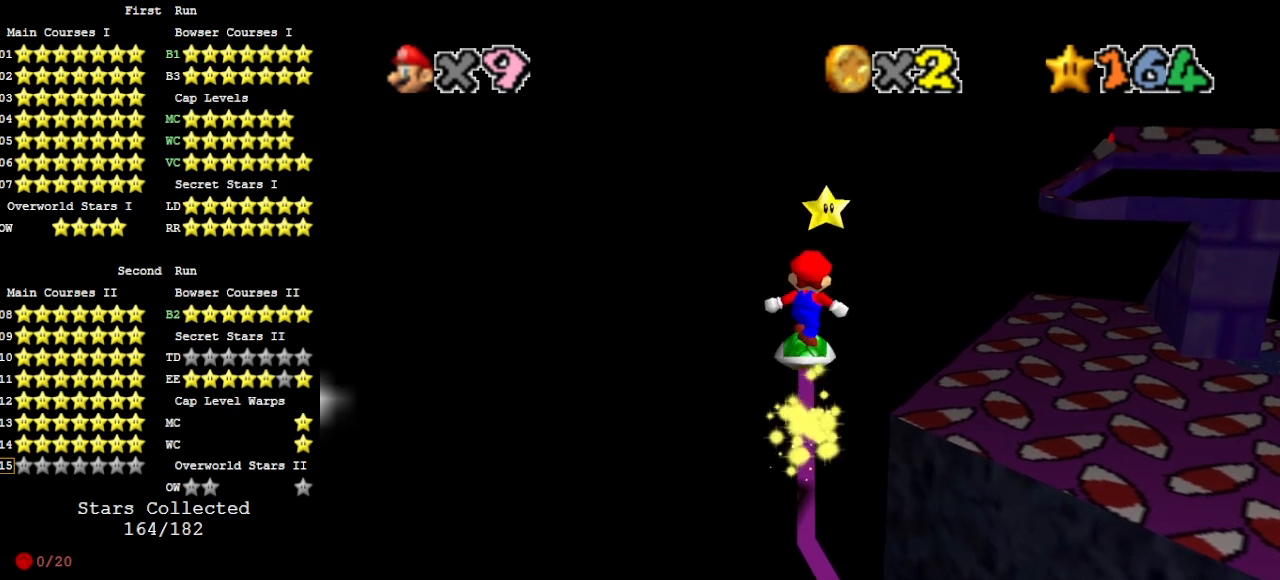
{"buttons": ["A"], "left_stick": "up", "events": [[367, "A", "down"]]}
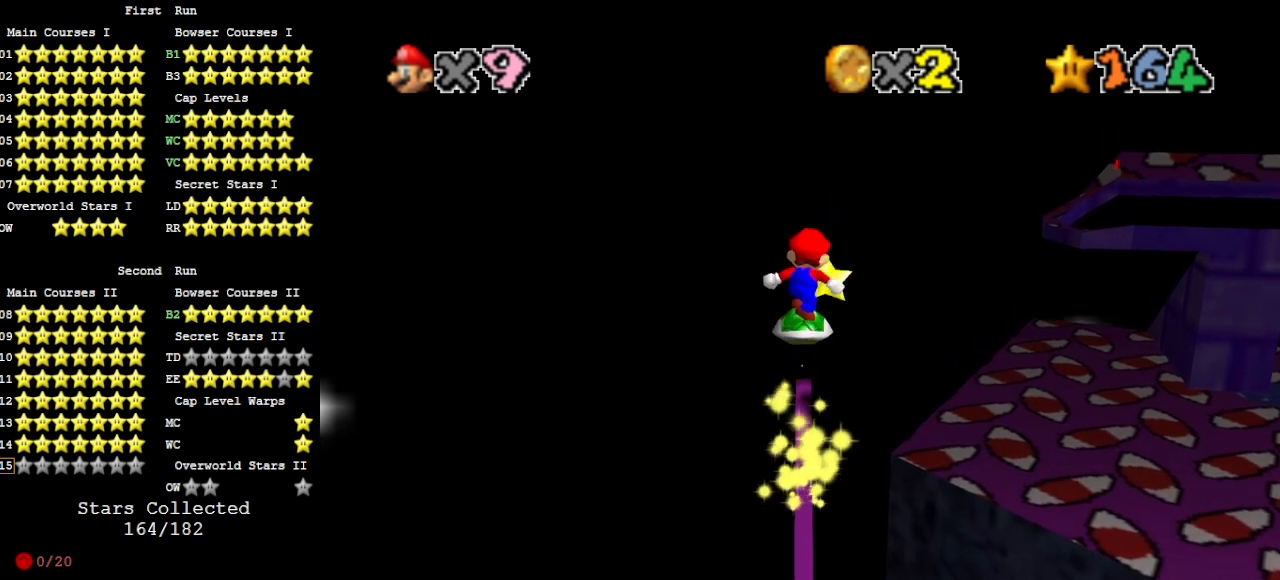
{"buttons": ["A"], "left_stick": "up-right", "events": [[133, "C_RIGHT", "down"], [233, "left_stick", "up-right"], [367, "C_RIGHT", "up"]]}
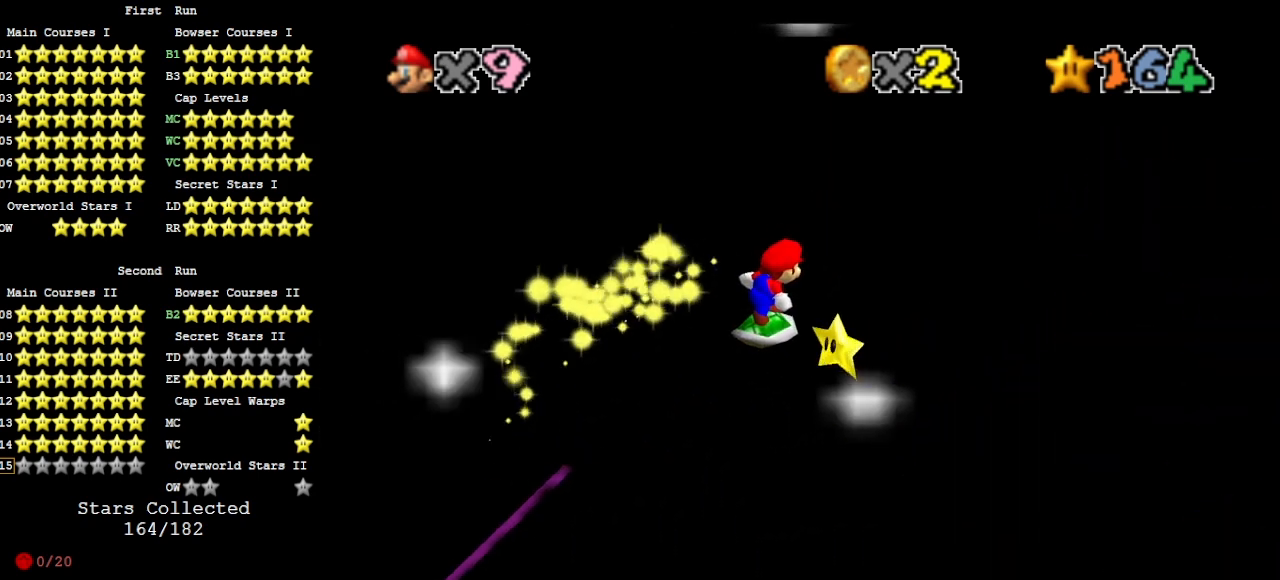
{"buttons": [], "left_stick": "center", "events": [[133, "A", "up"], [300, "left_stick", "center"]]}